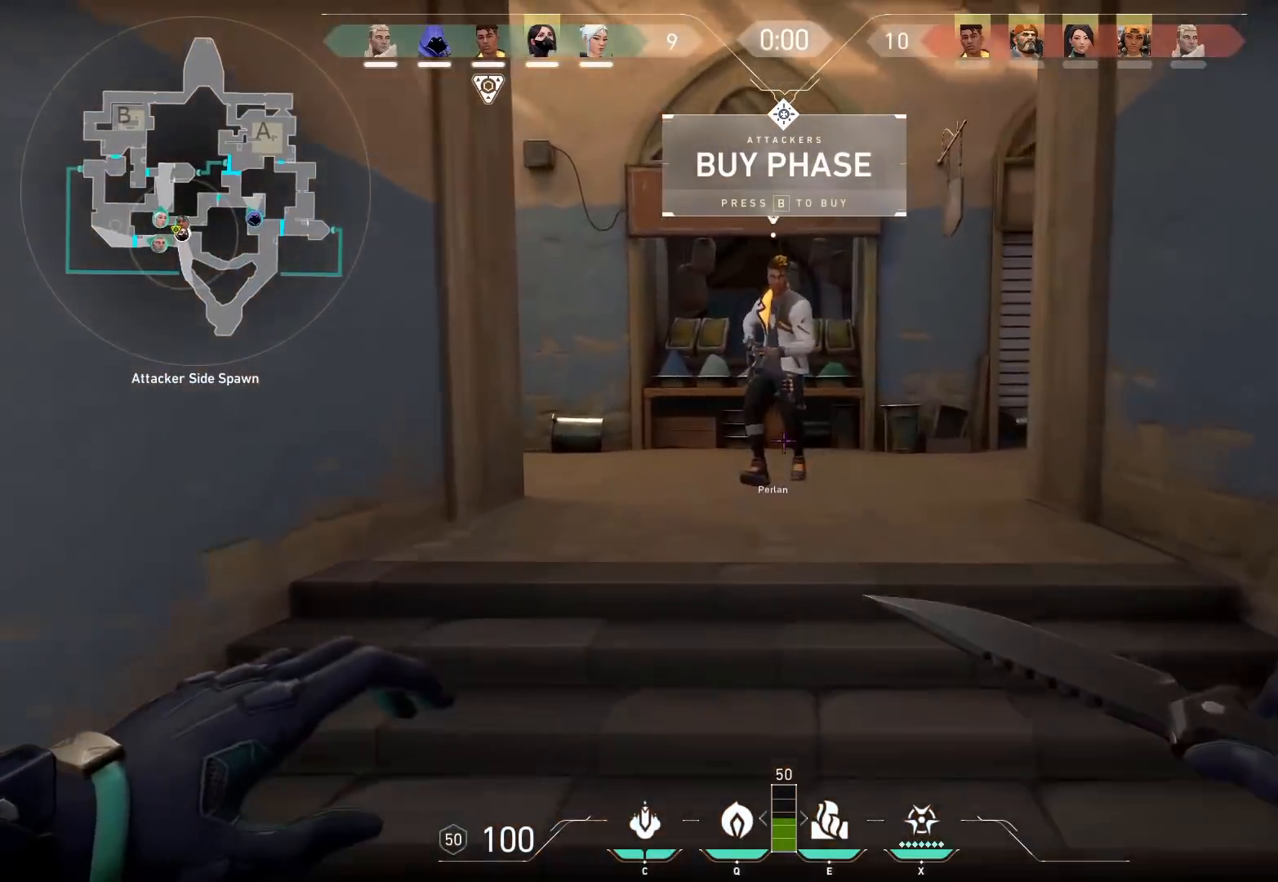
Gameplay with keyboard; each line is a JSON object with the keys held at the frame after it. "events" lists presses ("down") and releases ("up") of "a", "ctrl", "d", "e", "q", "s", "shift", "space" and "w" between this image and that frame as [ms after this image, input, new state], when the widget could be followed in between. No other keys are recorded. Mouse input is not recorded.
{"keys": ["w"], "events": [[217, "a", "down"], [317, "a", "up"]]}
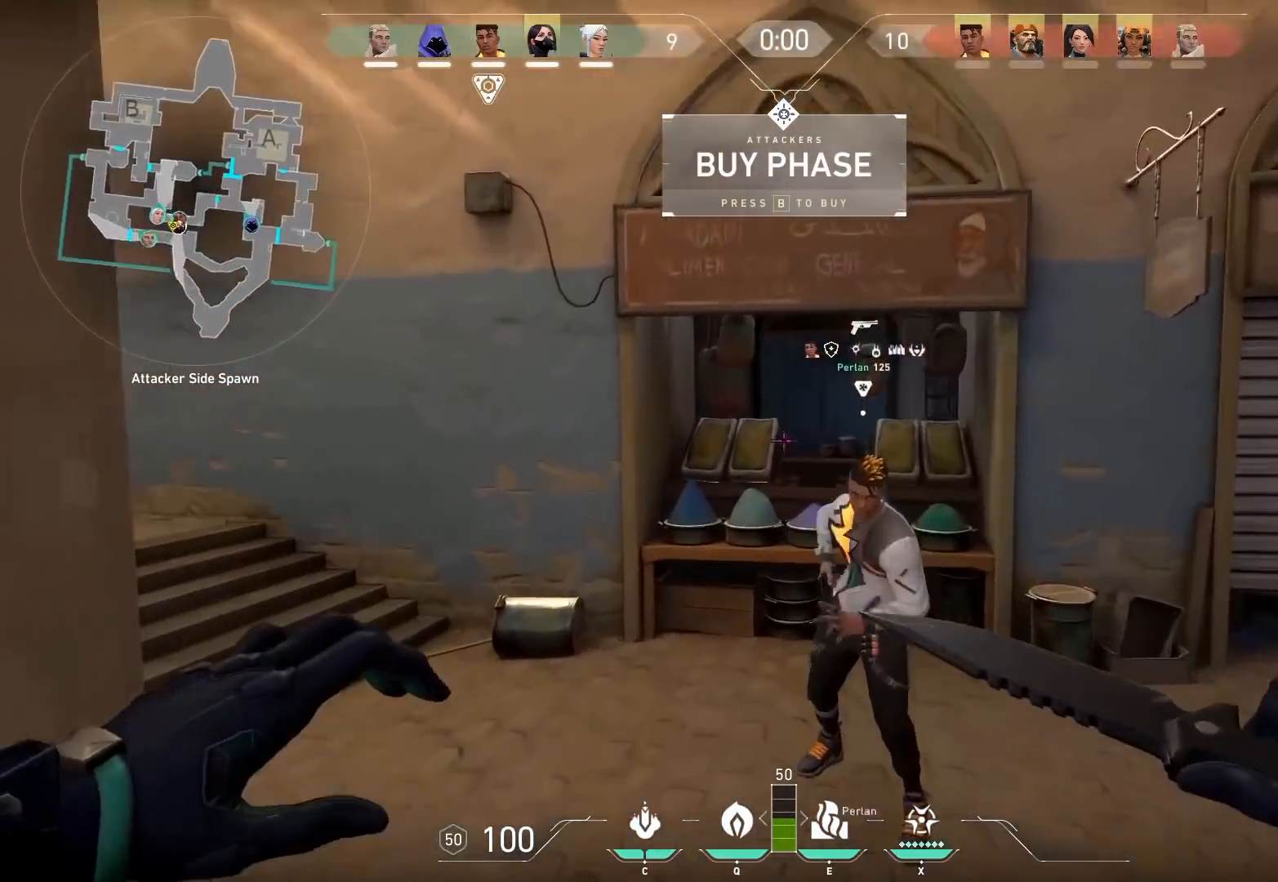
{"keys": ["w"], "events": []}
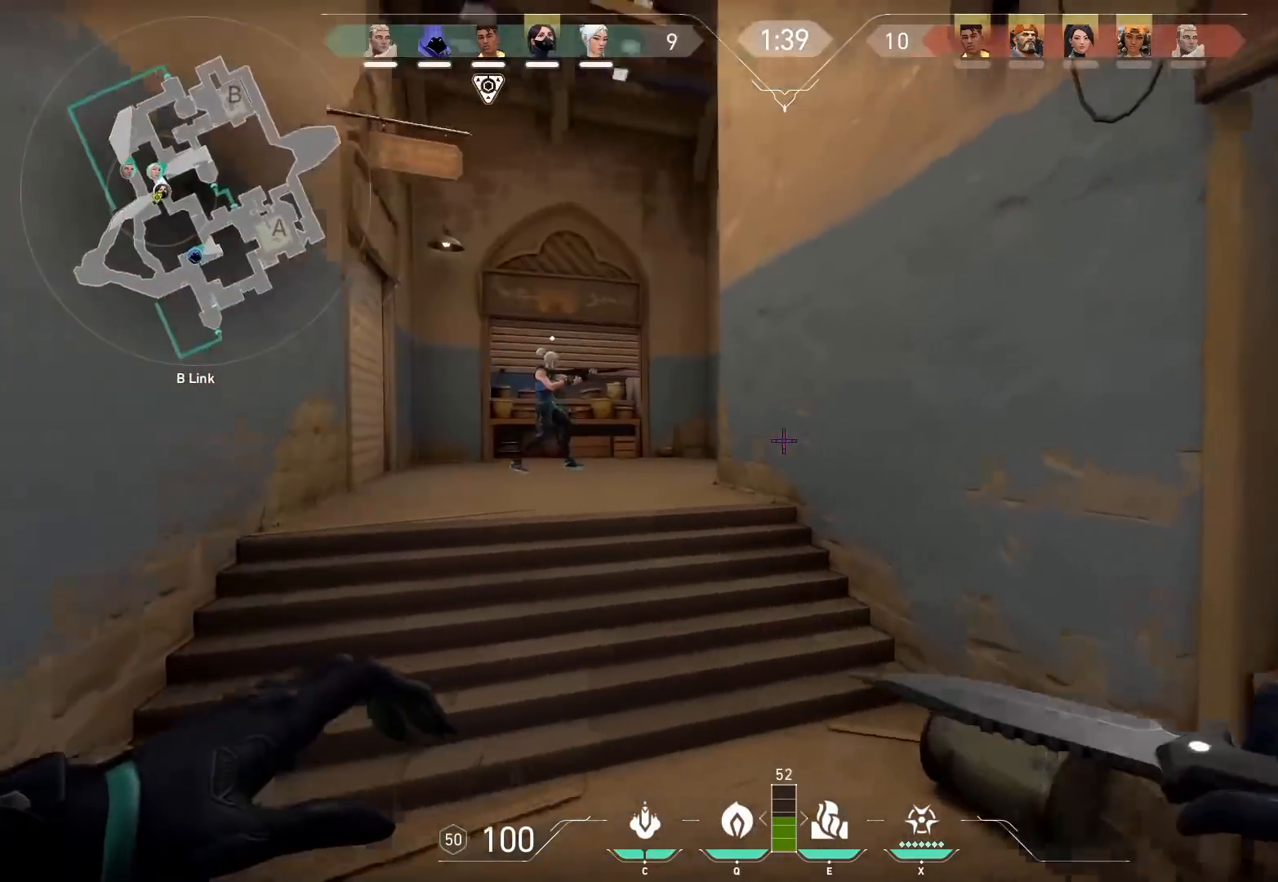
{"keys": ["w"], "events": []}
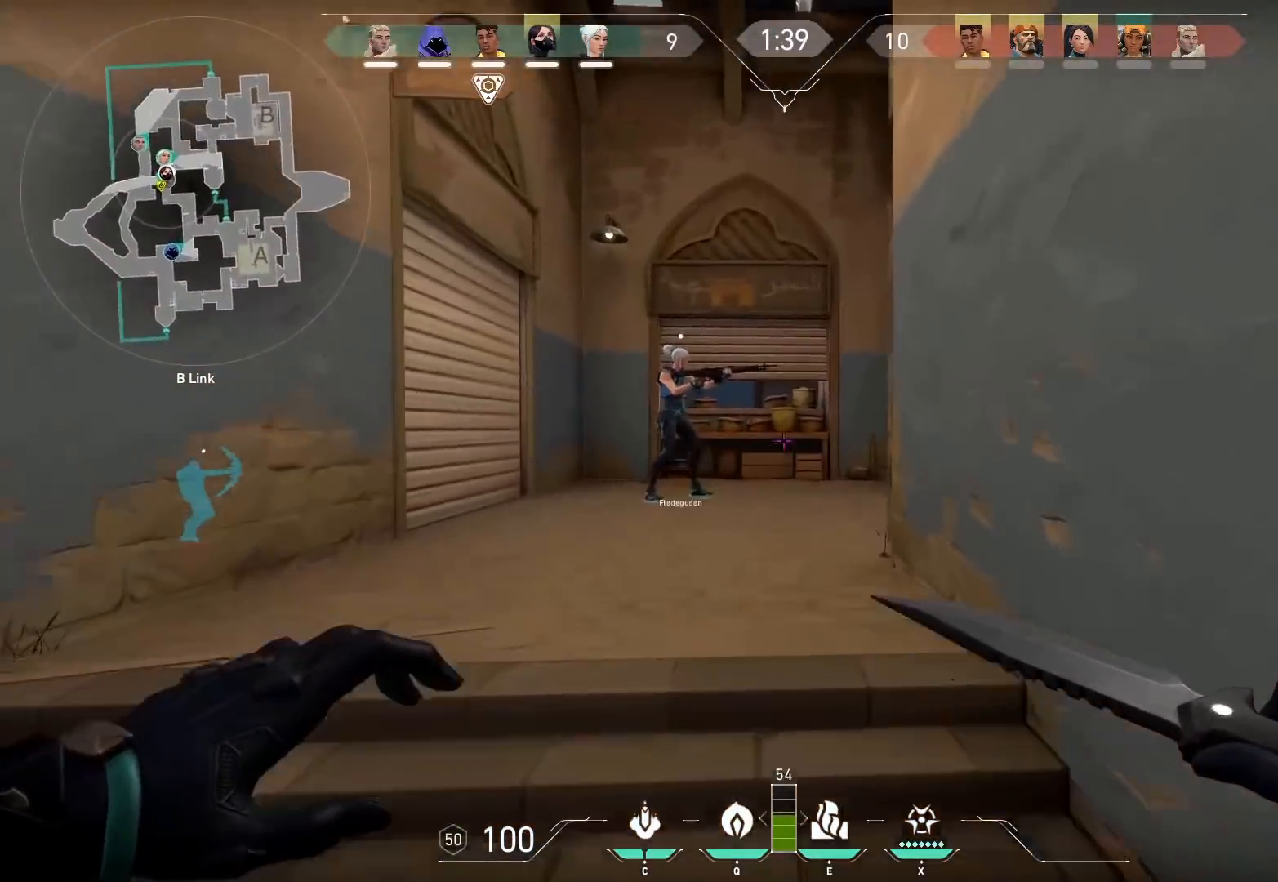
{"keys": ["a", "w"], "events": [[400, "a", "down"]]}
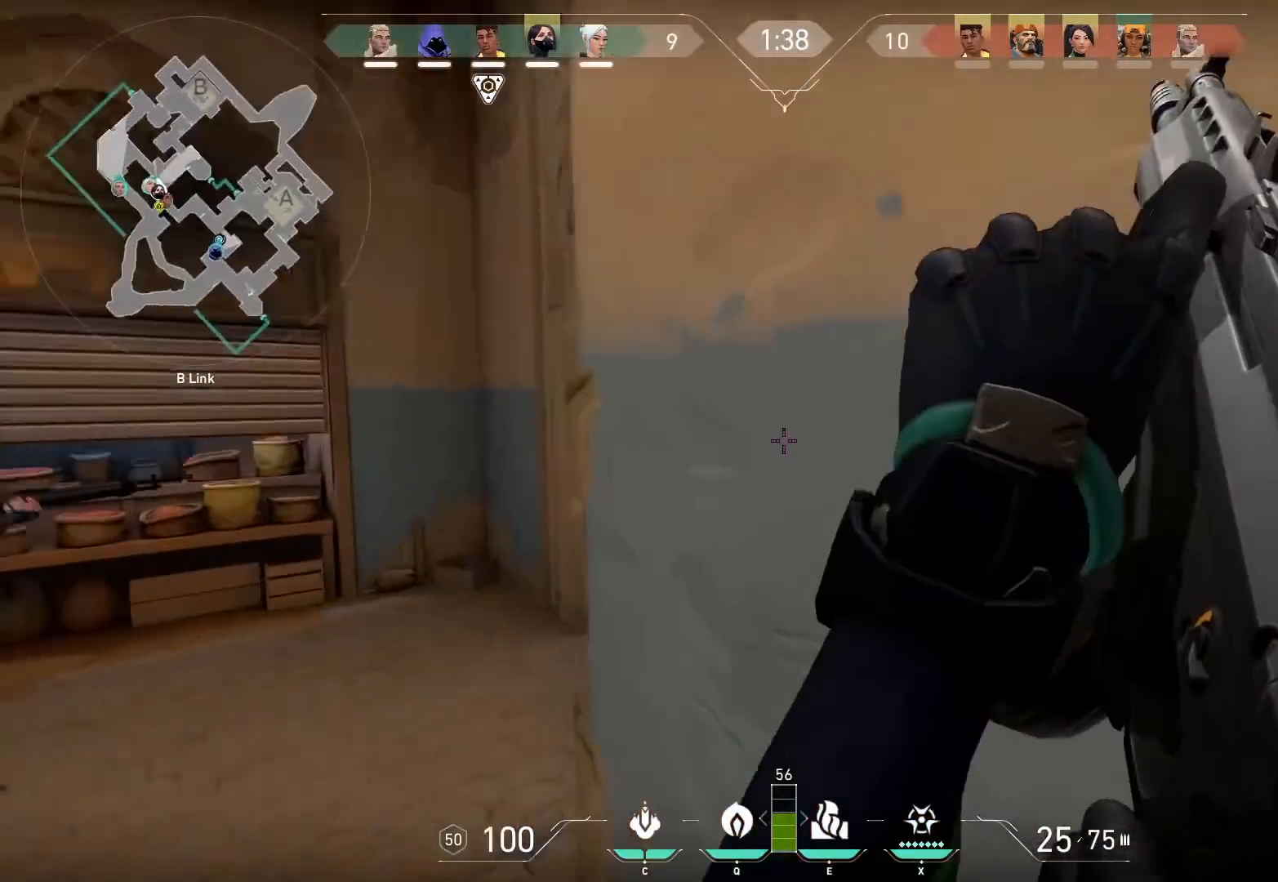
{"keys": ["w"], "events": [[450, "a", "up"]]}
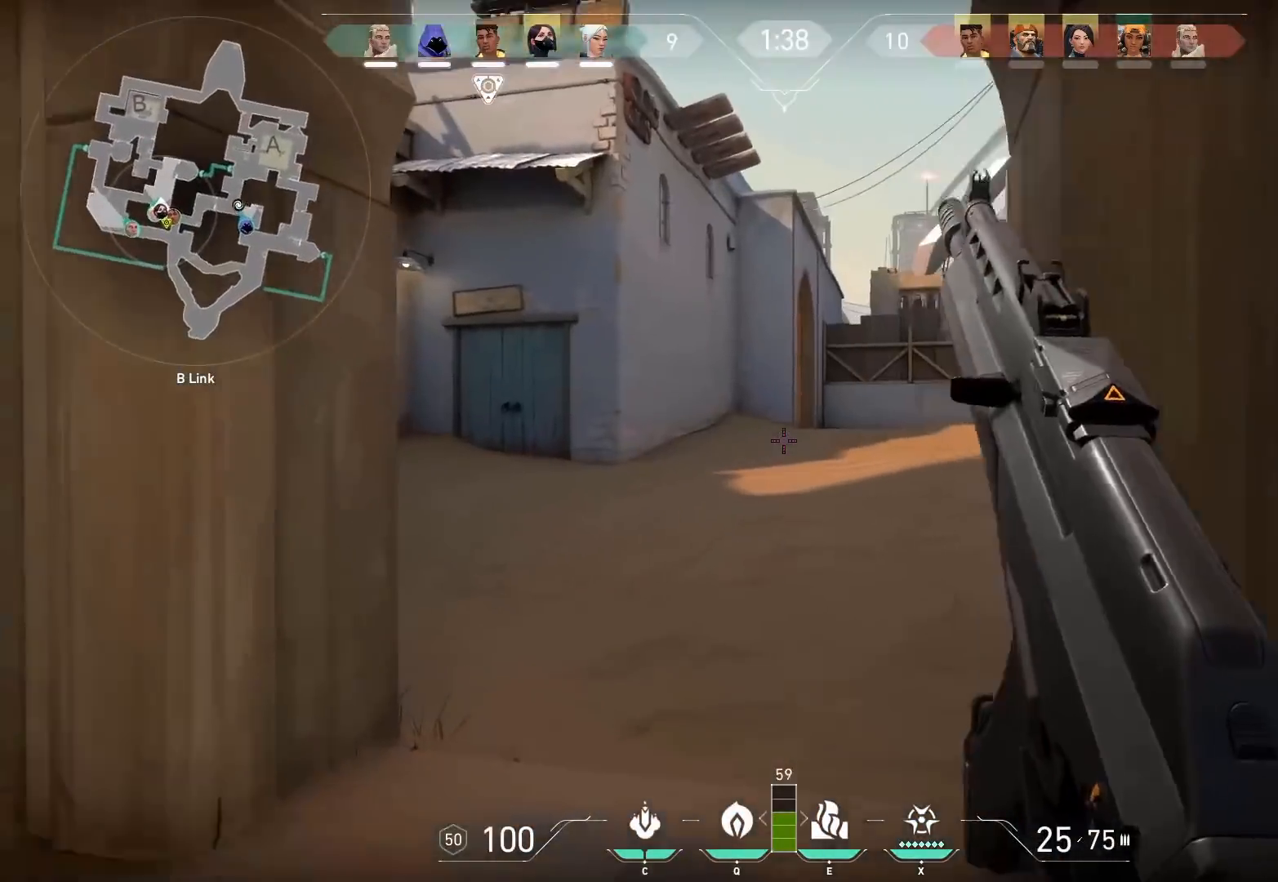
{"keys": ["d", "shift", "w"], "events": [[167, "shift", "down"], [467, "d", "down"]]}
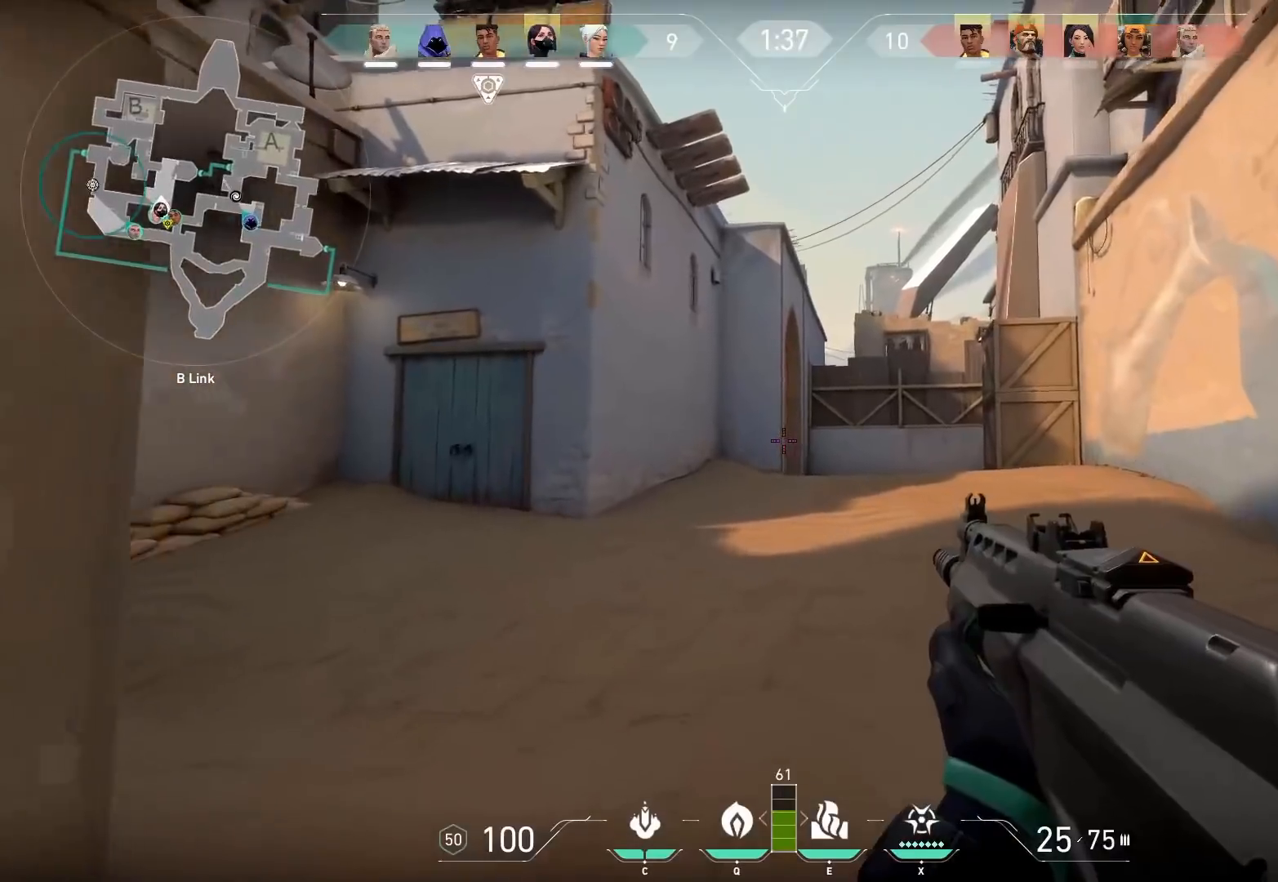
{"keys": ["d", "shift", "w"], "events": []}
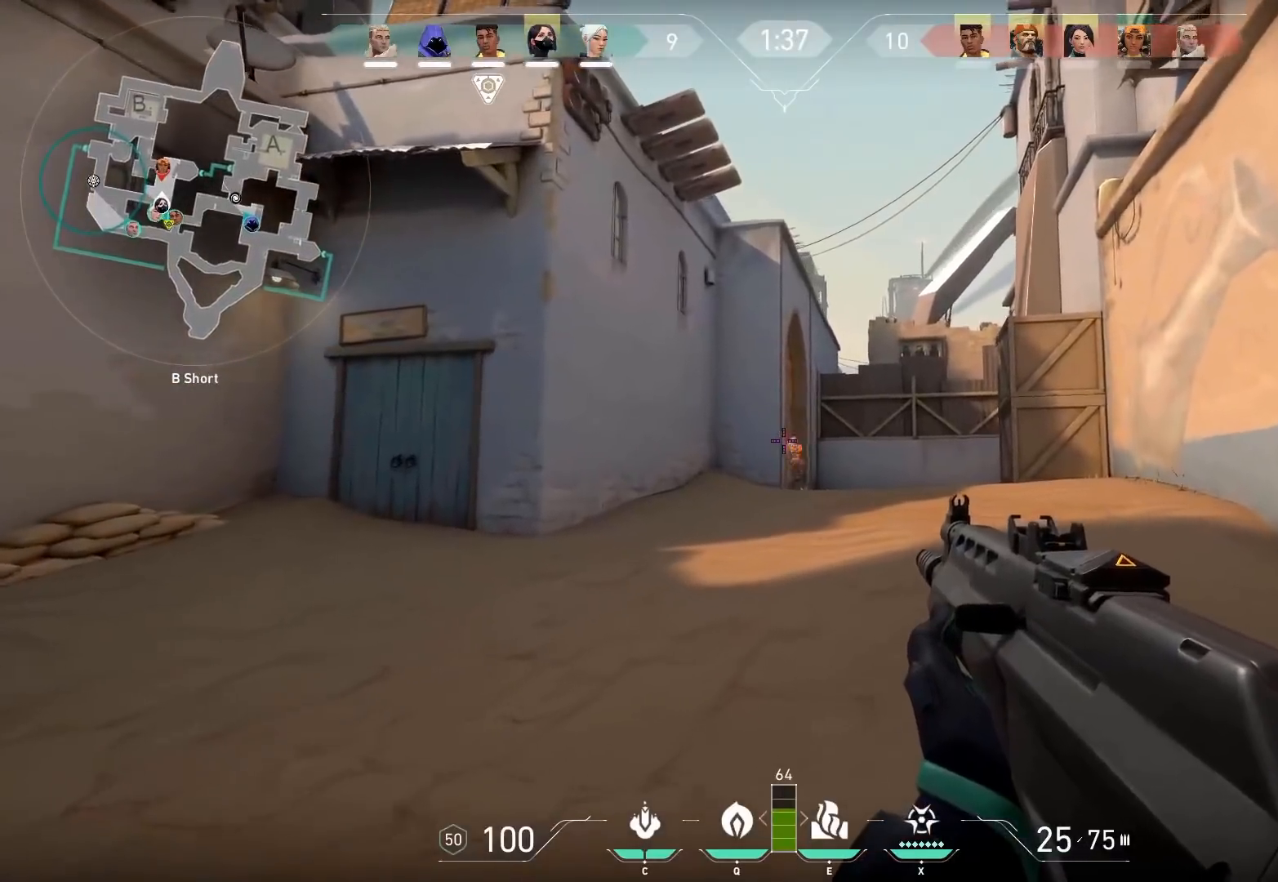
{"keys": ["ctrl", "d"], "events": [[150, "w", "up"], [200, "shift", "up"], [317, "ctrl", "down"]]}
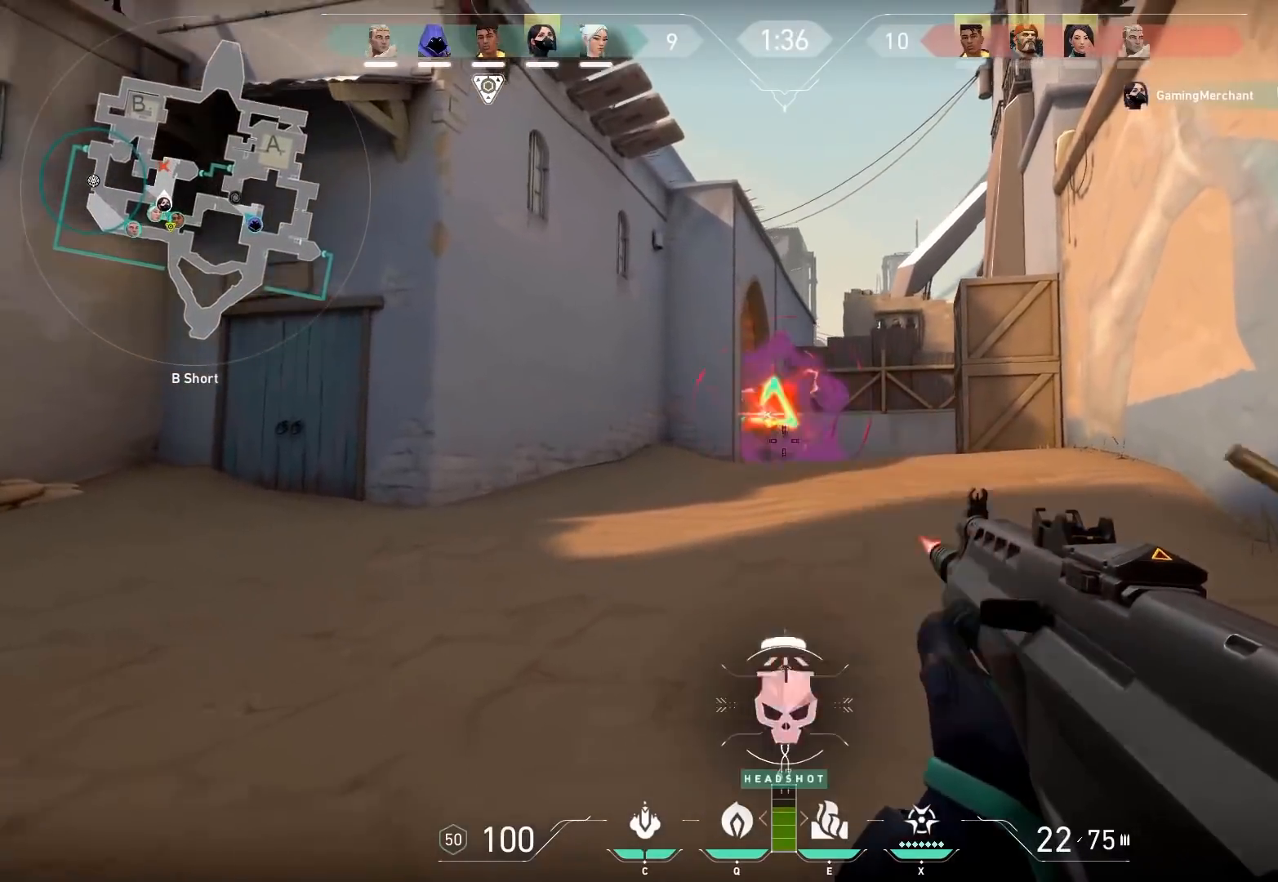
{"keys": ["d", "shift", "w"], "events": [[17, "d", "up"], [167, "w", "down"], [183, "ctrl", "up"], [300, "shift", "down"], [417, "d", "down"]]}
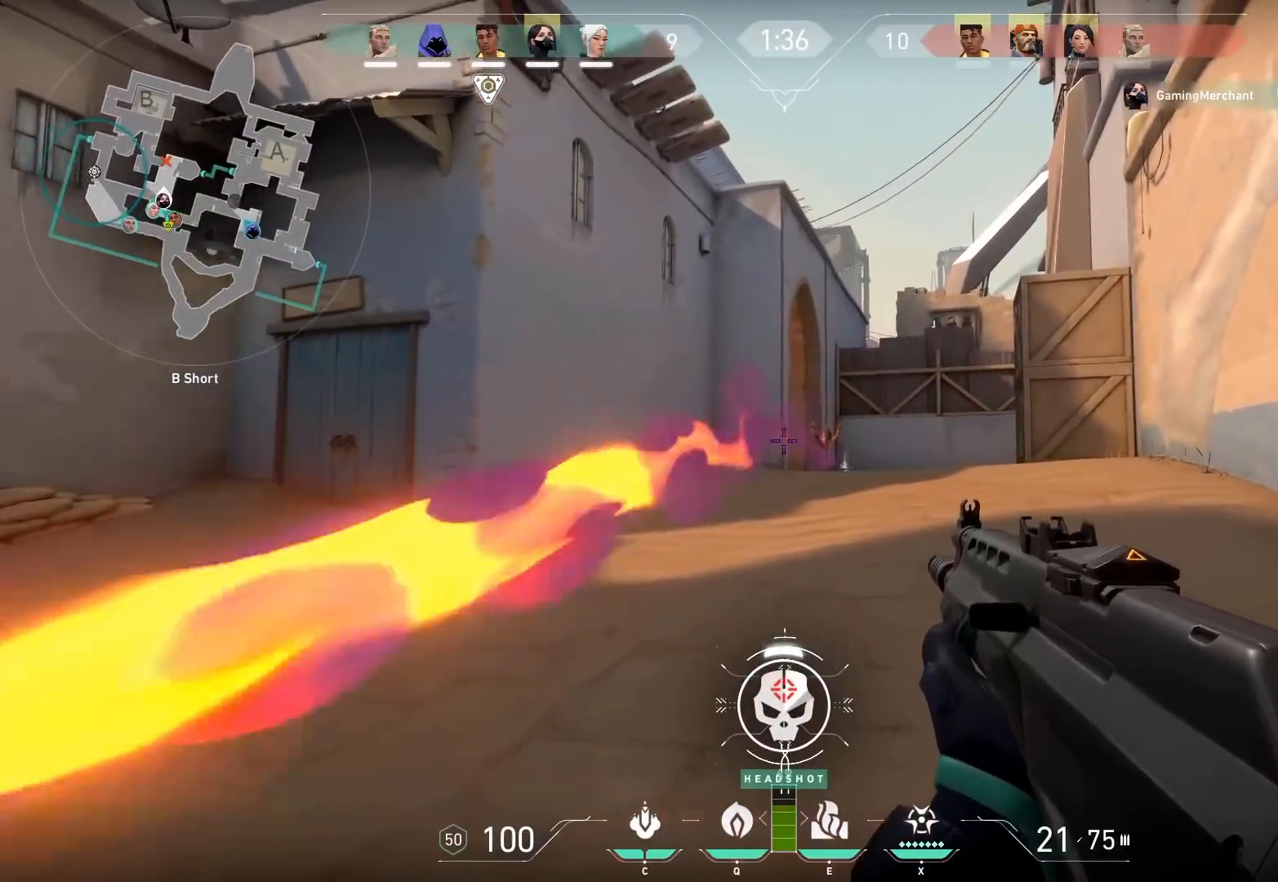
{"keys": ["d", "shift", "w"], "events": []}
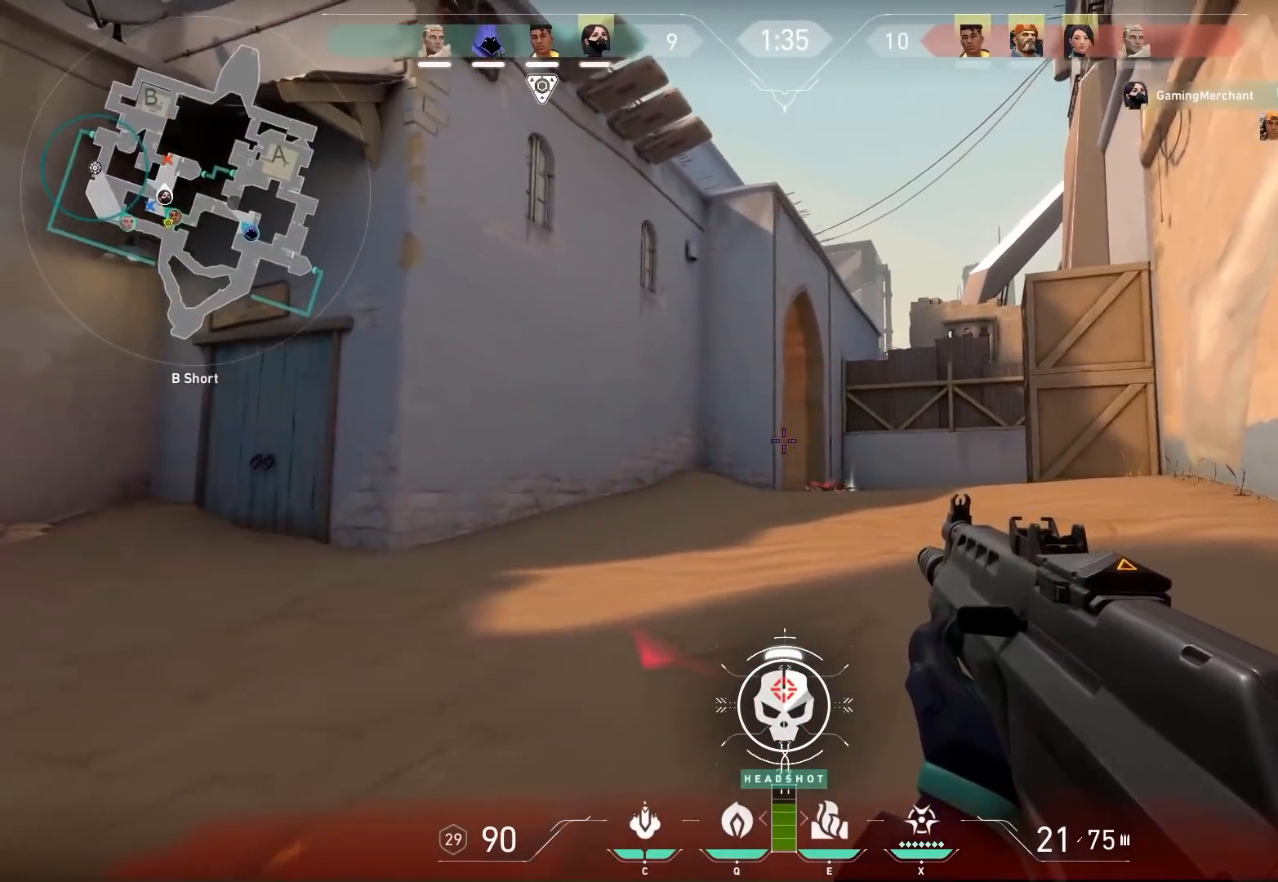
{"keys": ["d", "shift", "w"], "events": []}
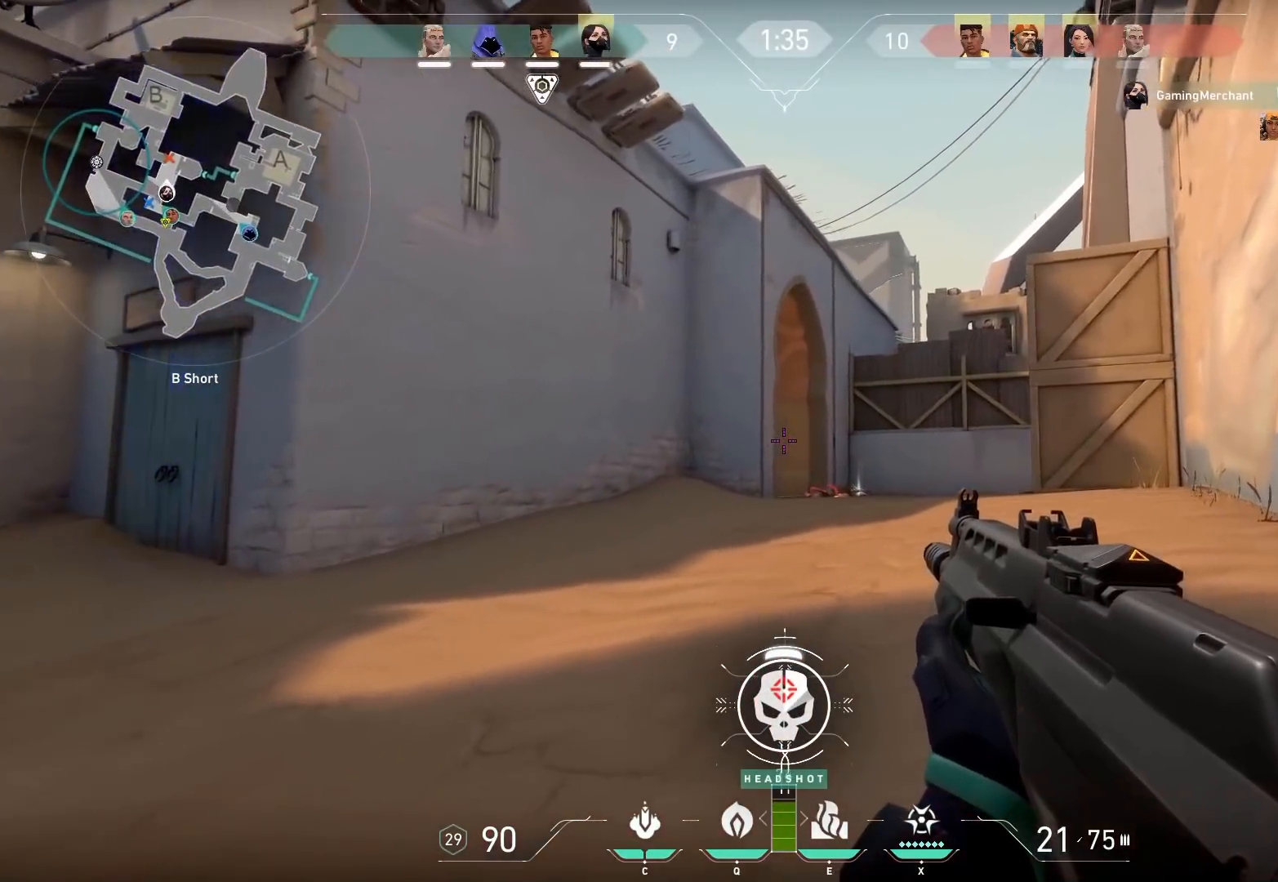
{"keys": ["d", "shift", "w"], "events": []}
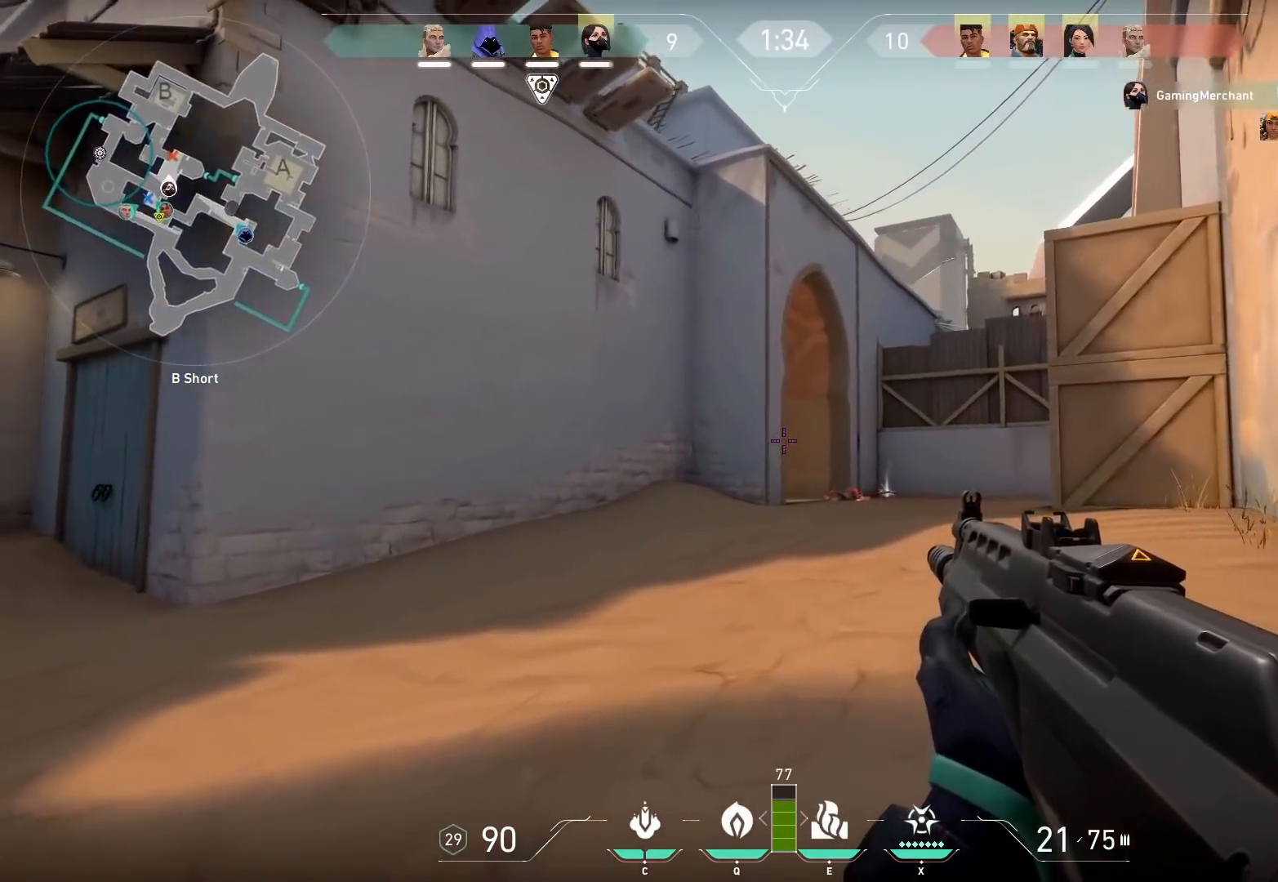
{"keys": ["d", "shift", "w"], "events": []}
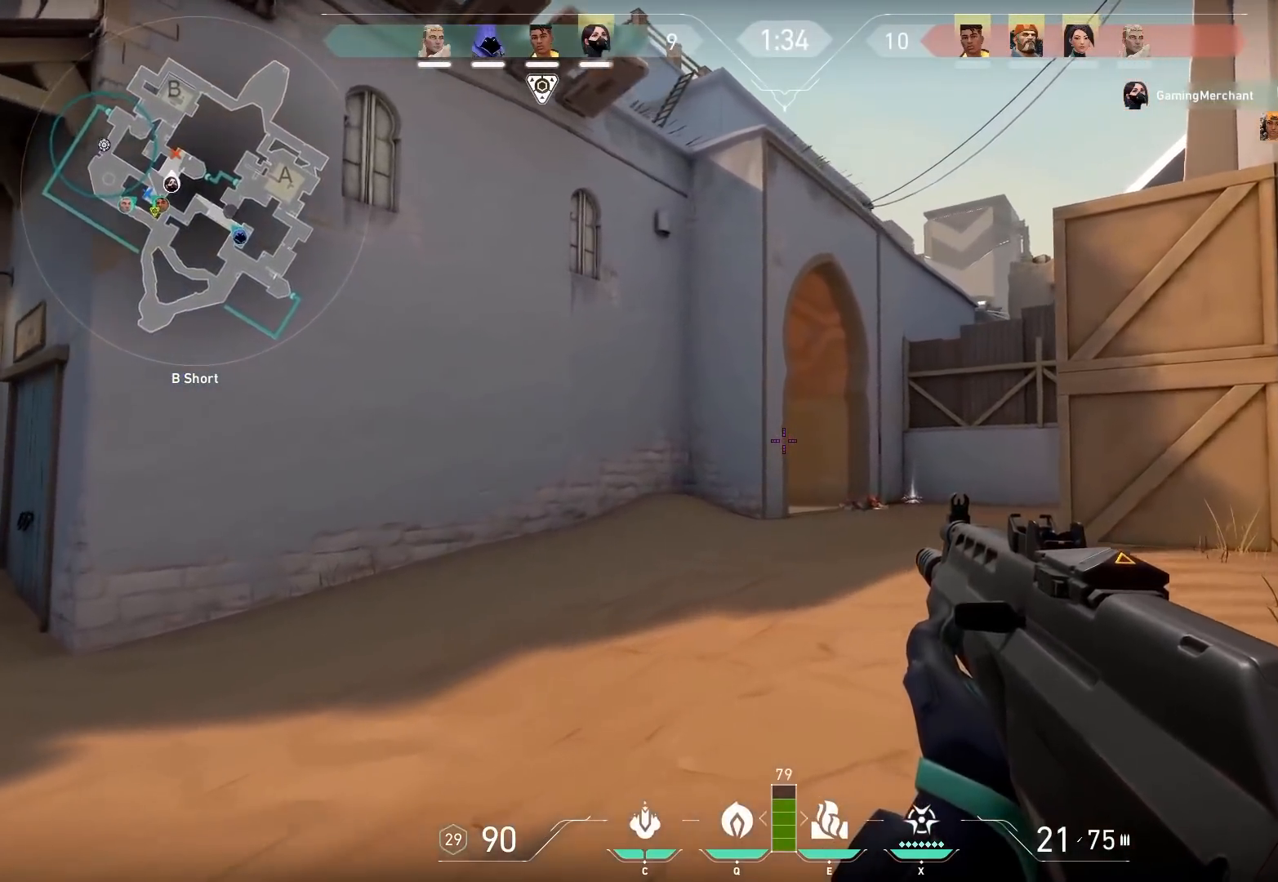
{"keys": ["d", "shift", "w"], "events": []}
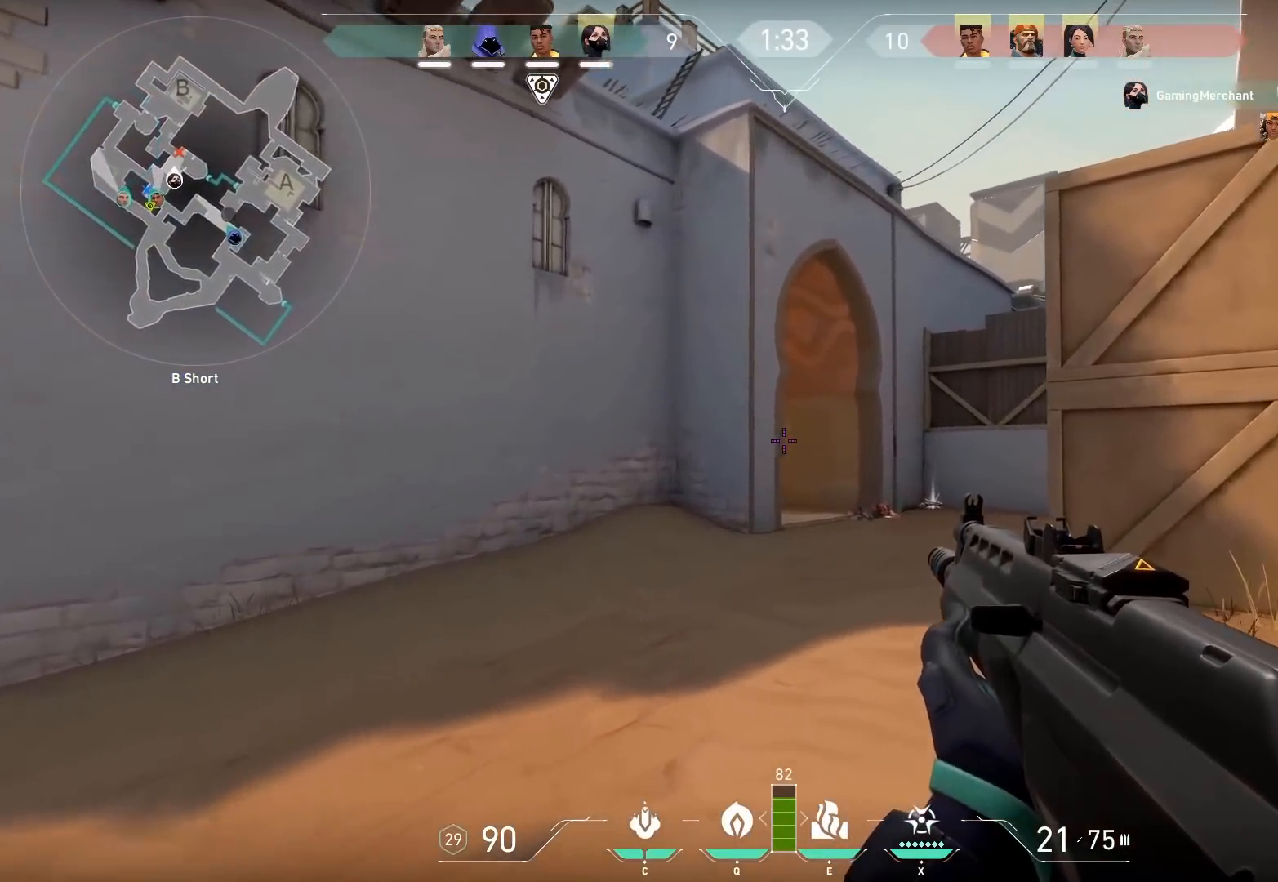
{"keys": ["d", "shift", "w"], "events": []}
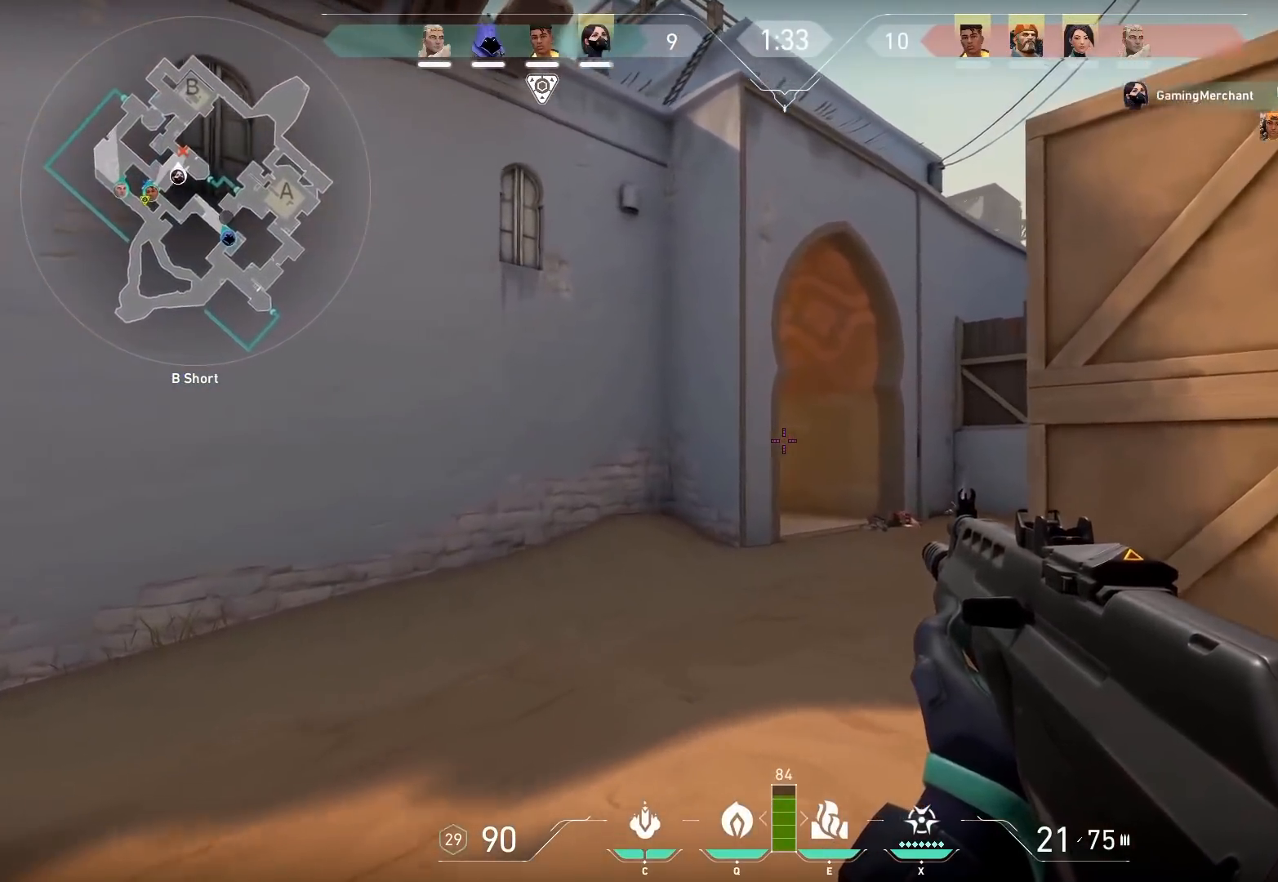
{"keys": ["d", "shift", "w"], "events": []}
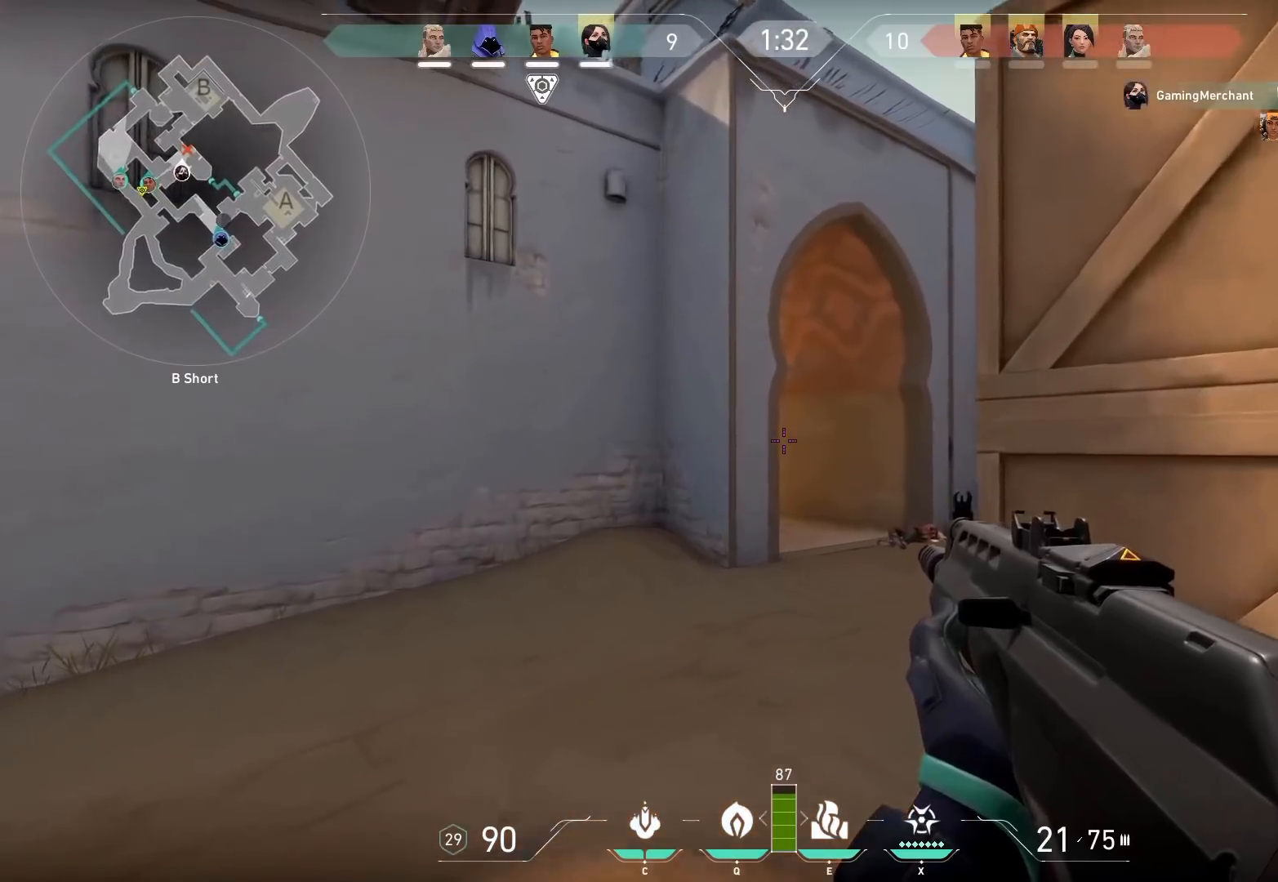
{"keys": ["shift", "w"], "events": [[17, "d", "up"]]}
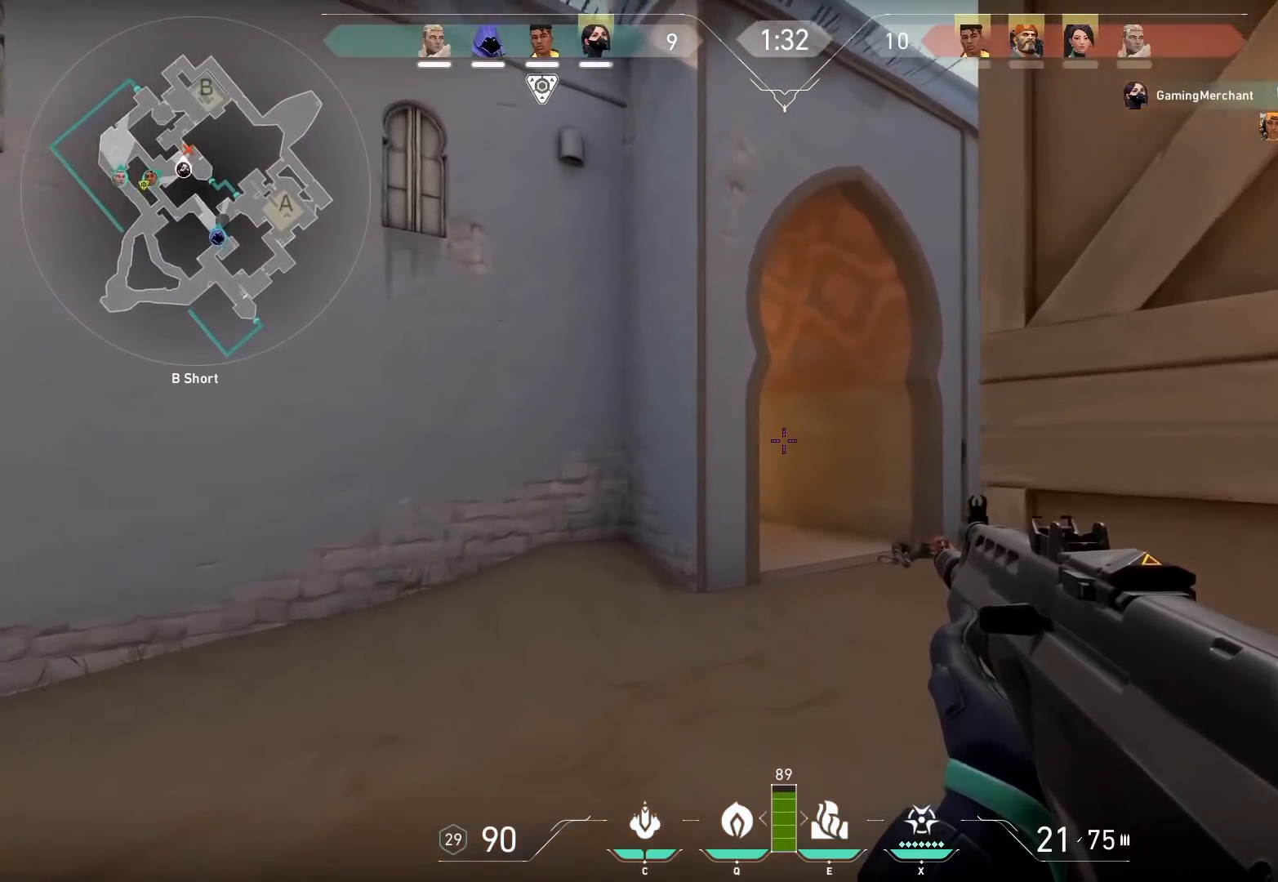
{"keys": ["shift", "w"], "events": []}
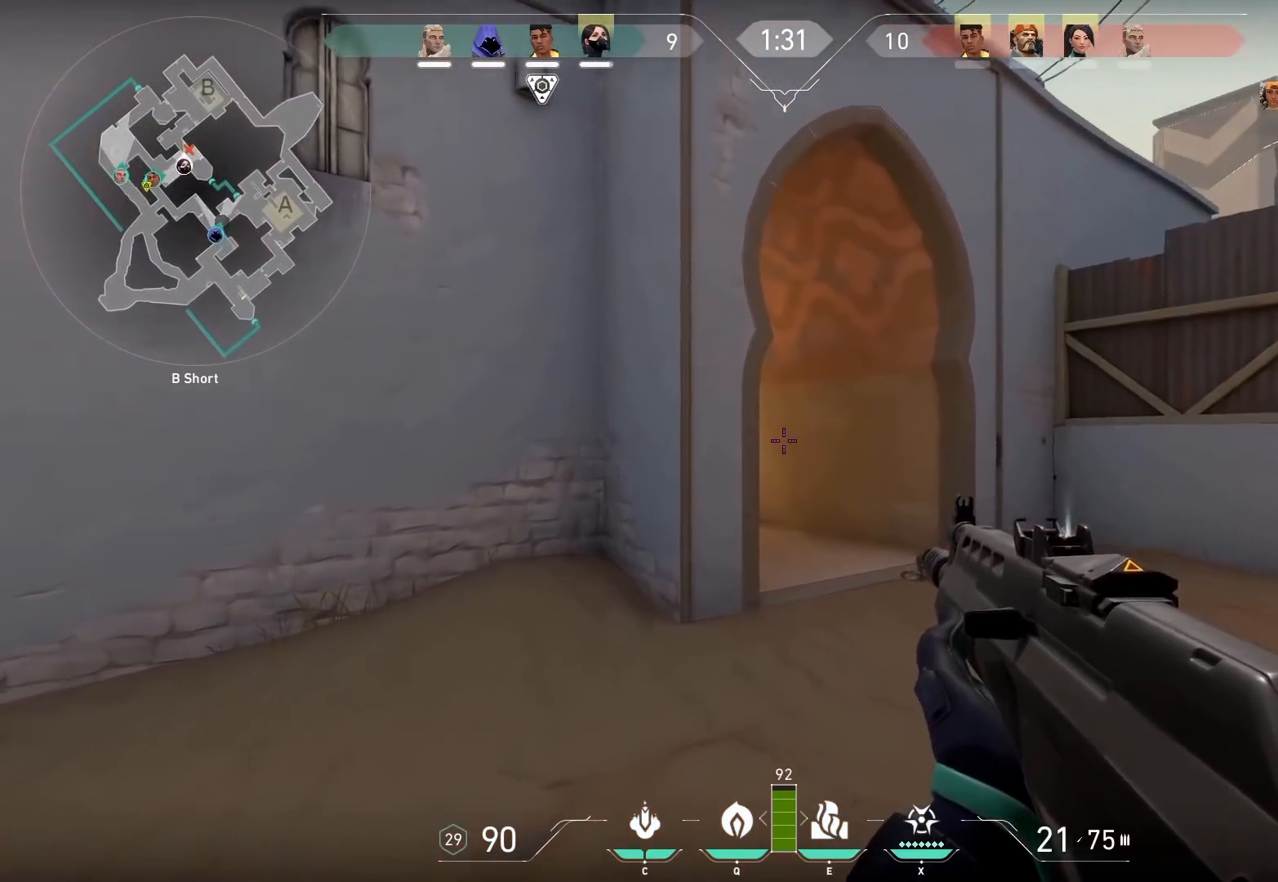
{"keys": ["d", "shift"], "events": [[17, "d", "down"], [350, "w", "up"]]}
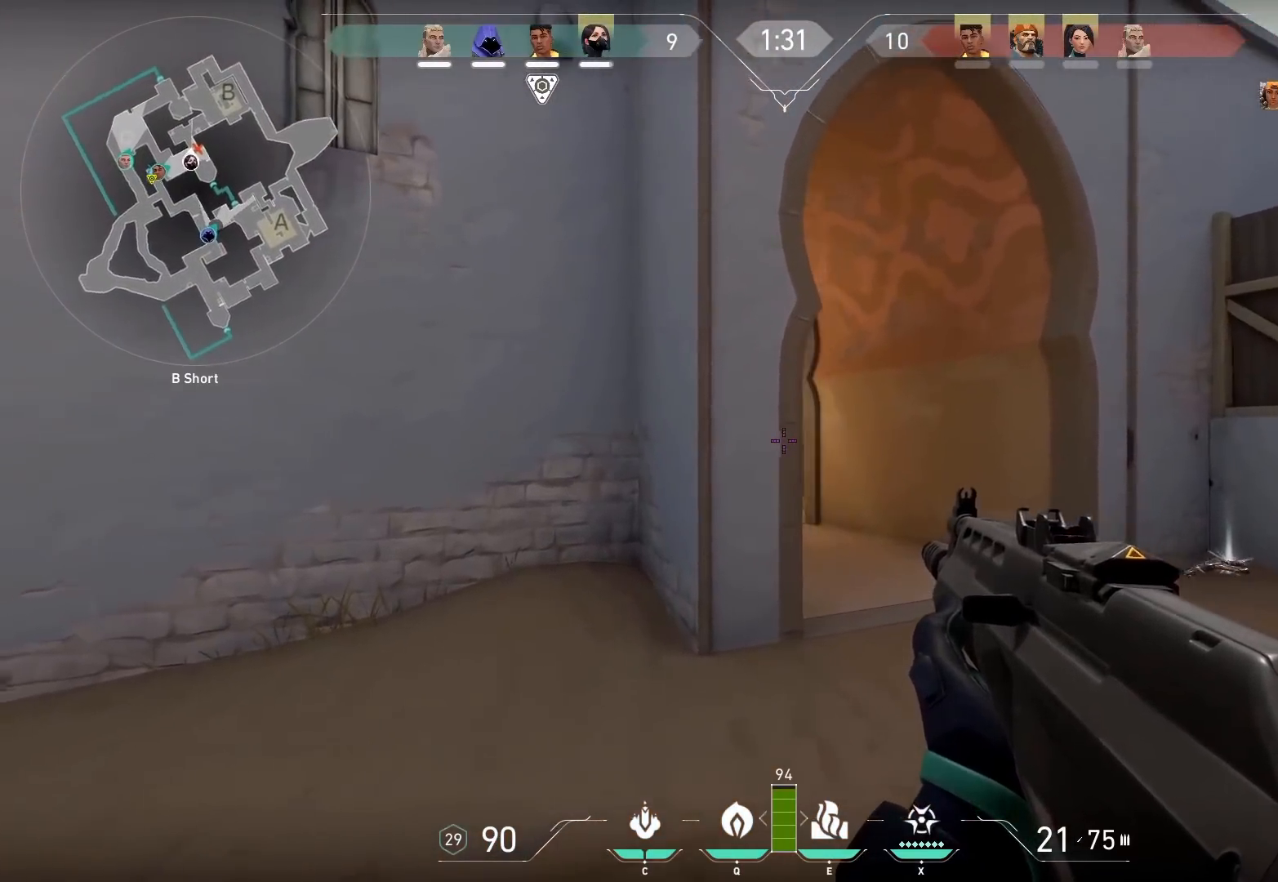
{"keys": ["shift", "w"], "events": [[67, "w", "down"], [450, "d", "up"]]}
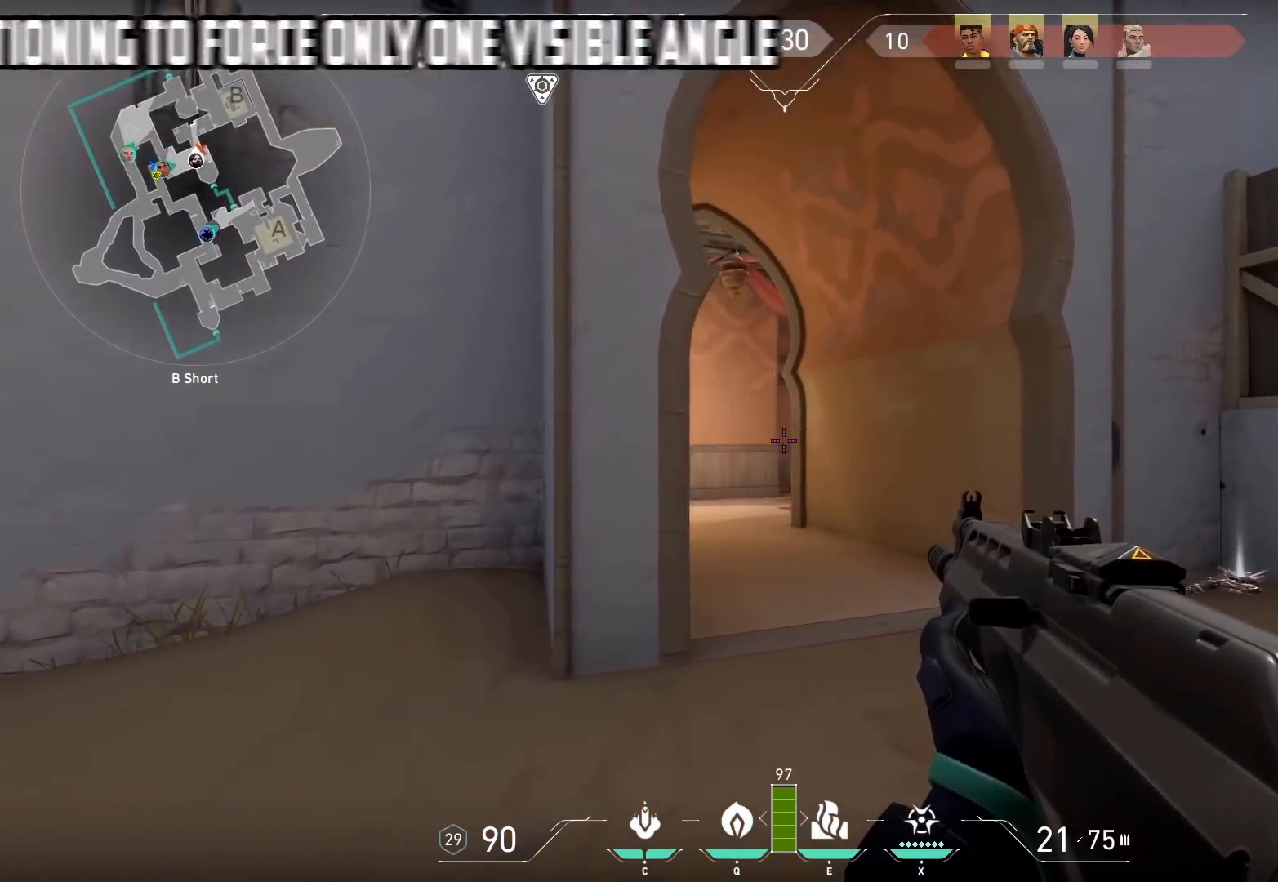
{"keys": ["shift", "w"], "events": []}
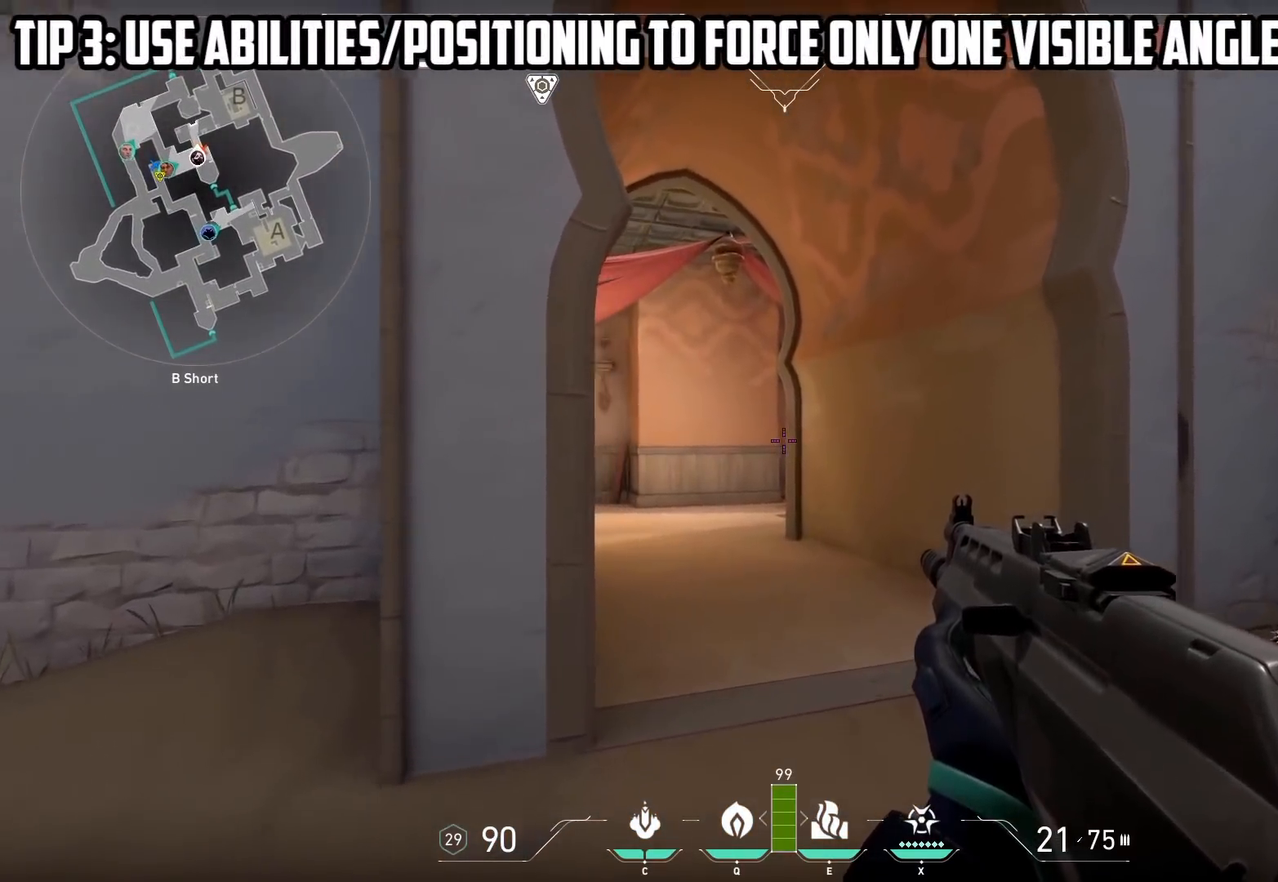
{"keys": ["shift", "w"], "events": []}
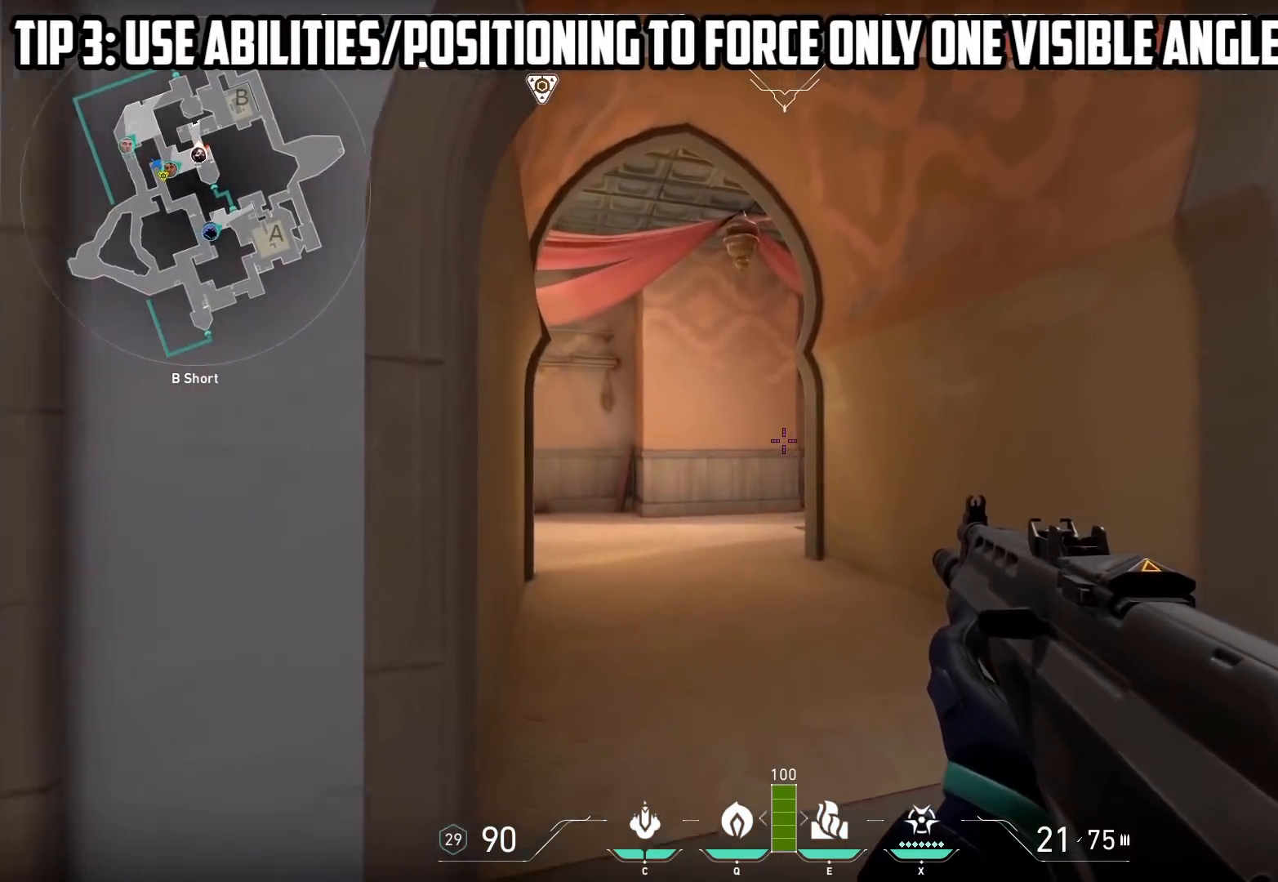
{"keys": ["shift", "w"], "events": []}
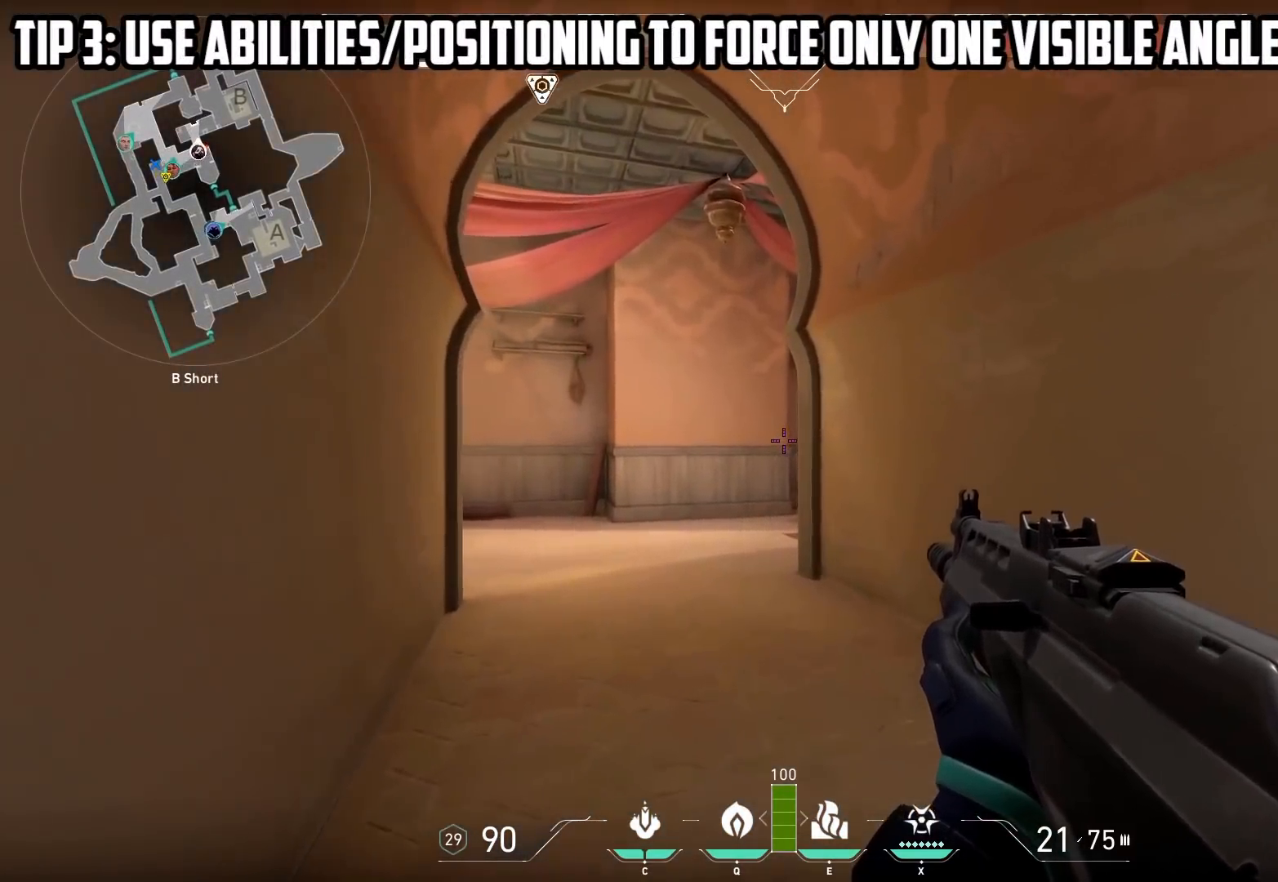
{"keys": ["a", "shift", "w"], "events": [[67, "a", "down"]]}
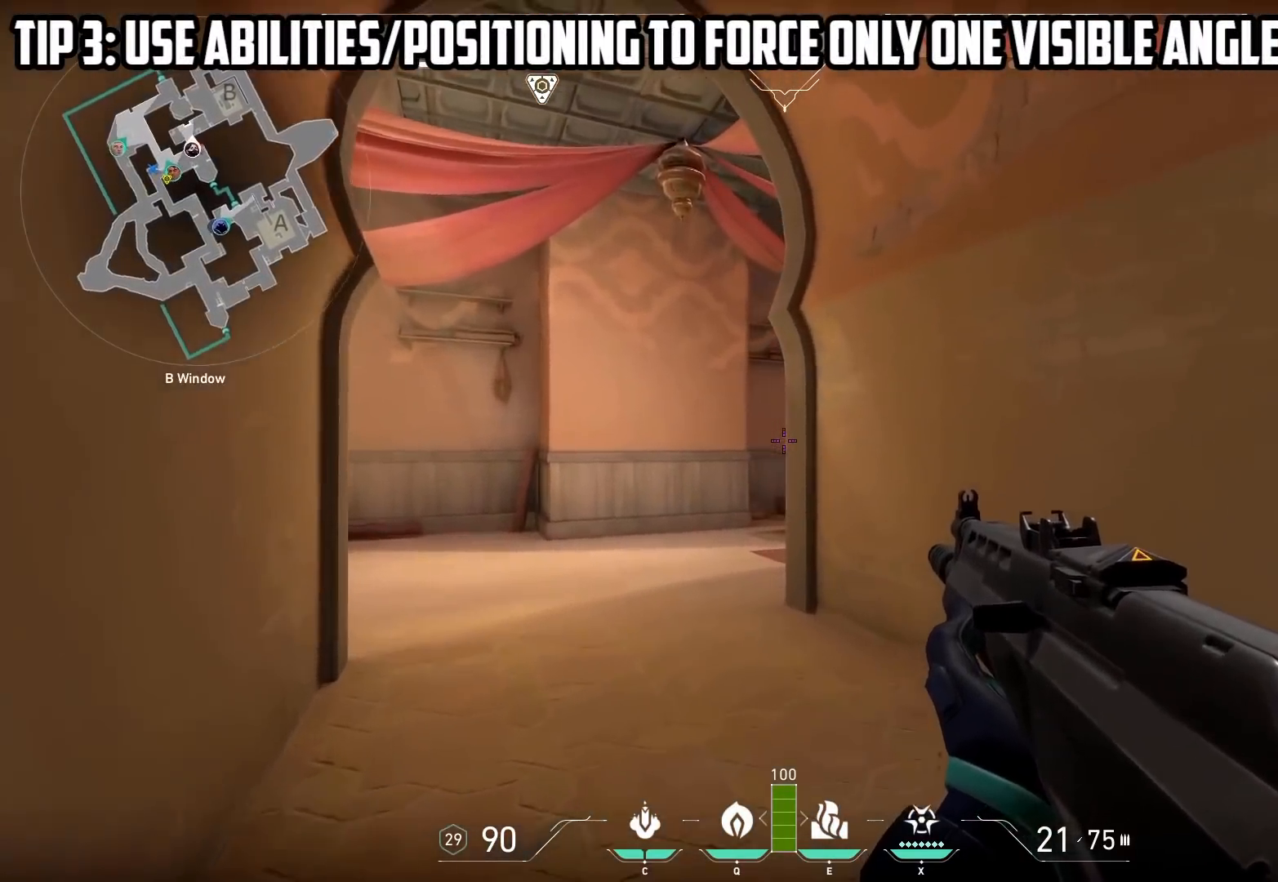
{"keys": ["a", "shift", "w"], "events": []}
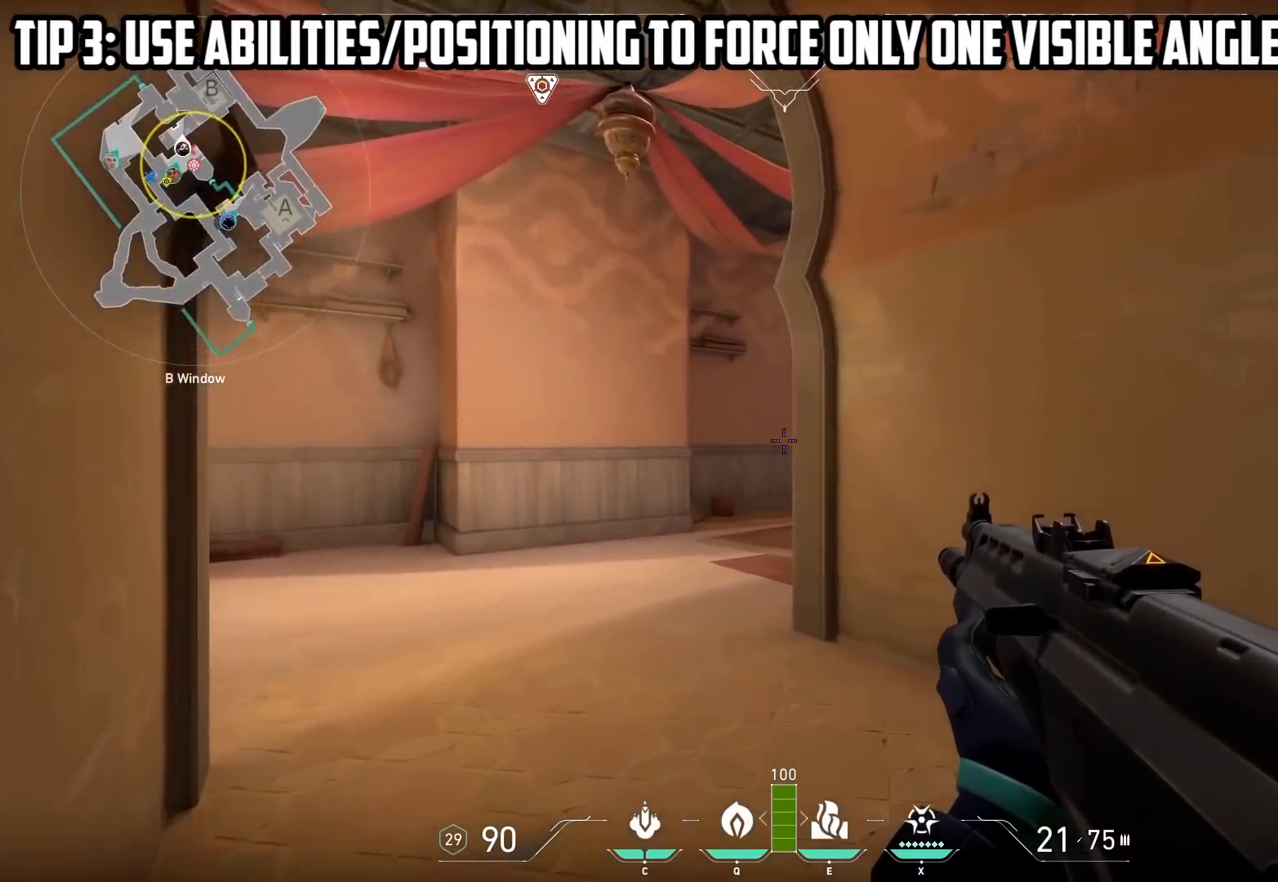
{"keys": ["shift"], "events": [[100, "w", "up"], [367, "a", "up"]]}
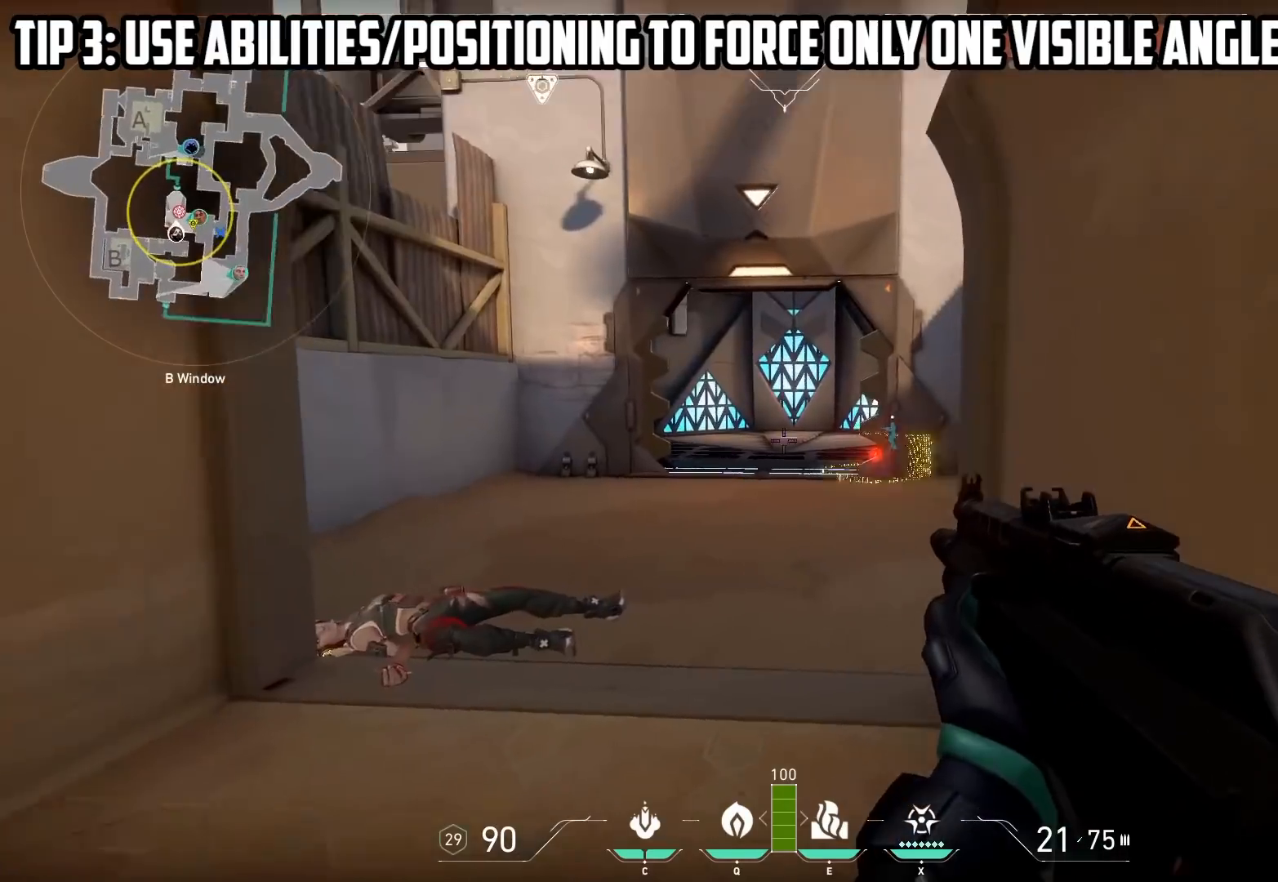
{"keys": ["a", "shift"], "events": [[250, "a", "down"]]}